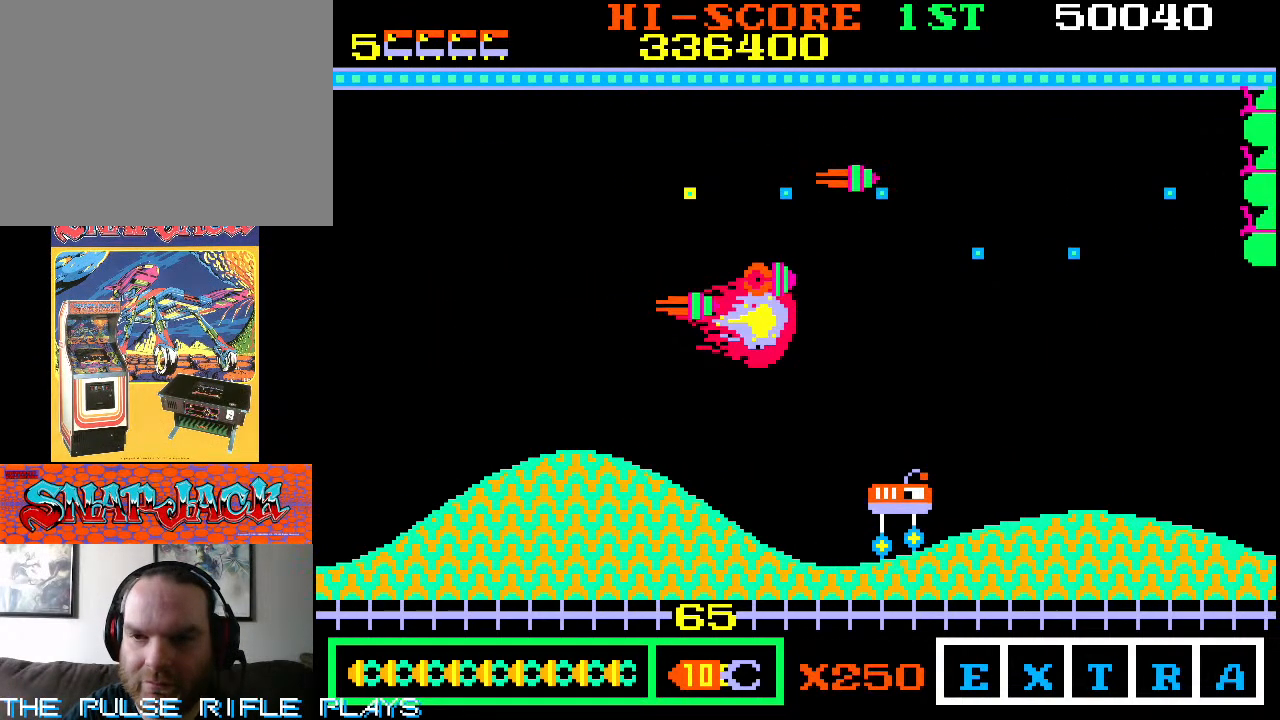
Gameplay with a controller (arcade stick); each line is a JSON object with the inputs held at the frame after it. "events" lists button and stick changes between this image and that frame as [ms after this image, input, new state], when the widget could be followed in between. Not read: L3 R3.
{"buttons": [], "left_stick": "up", "events": [[167, "left_stick", "left"], [283, "left_stick", "up-left"], [383, "left_stick", "up"]]}
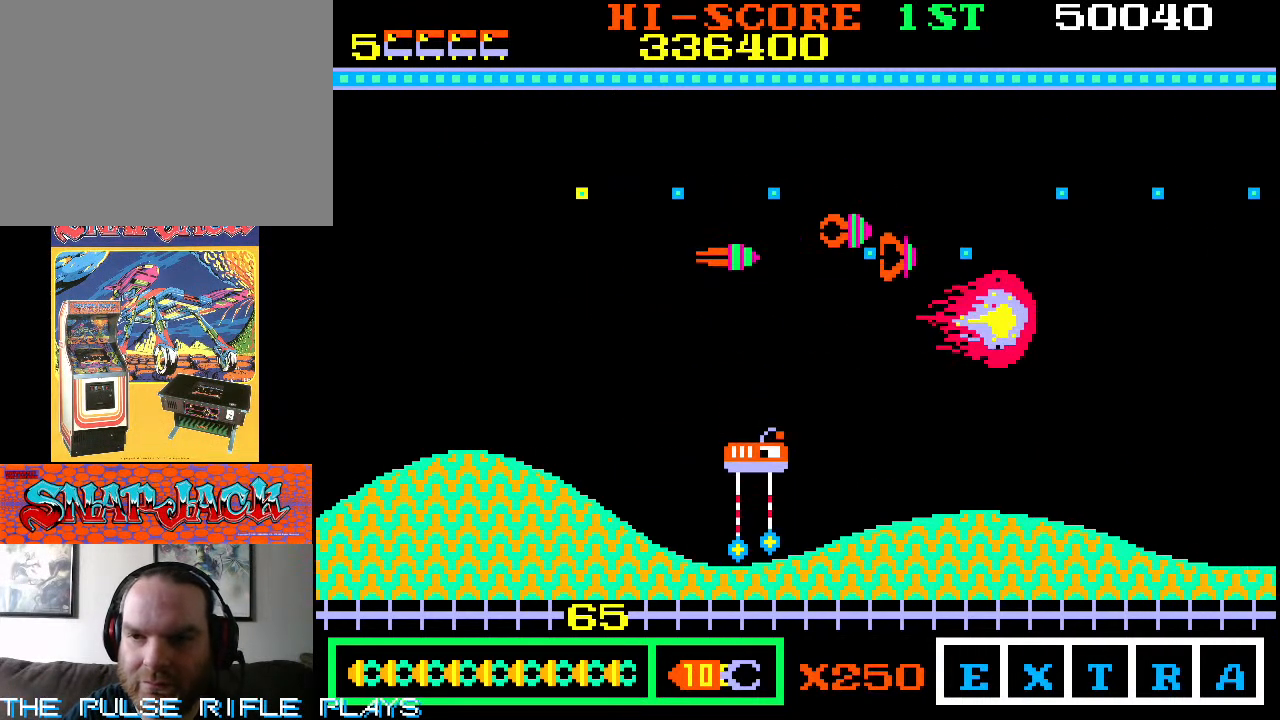
{"buttons": [], "left_stick": "up-left", "events": [[383, "left_stick", "up-left"]]}
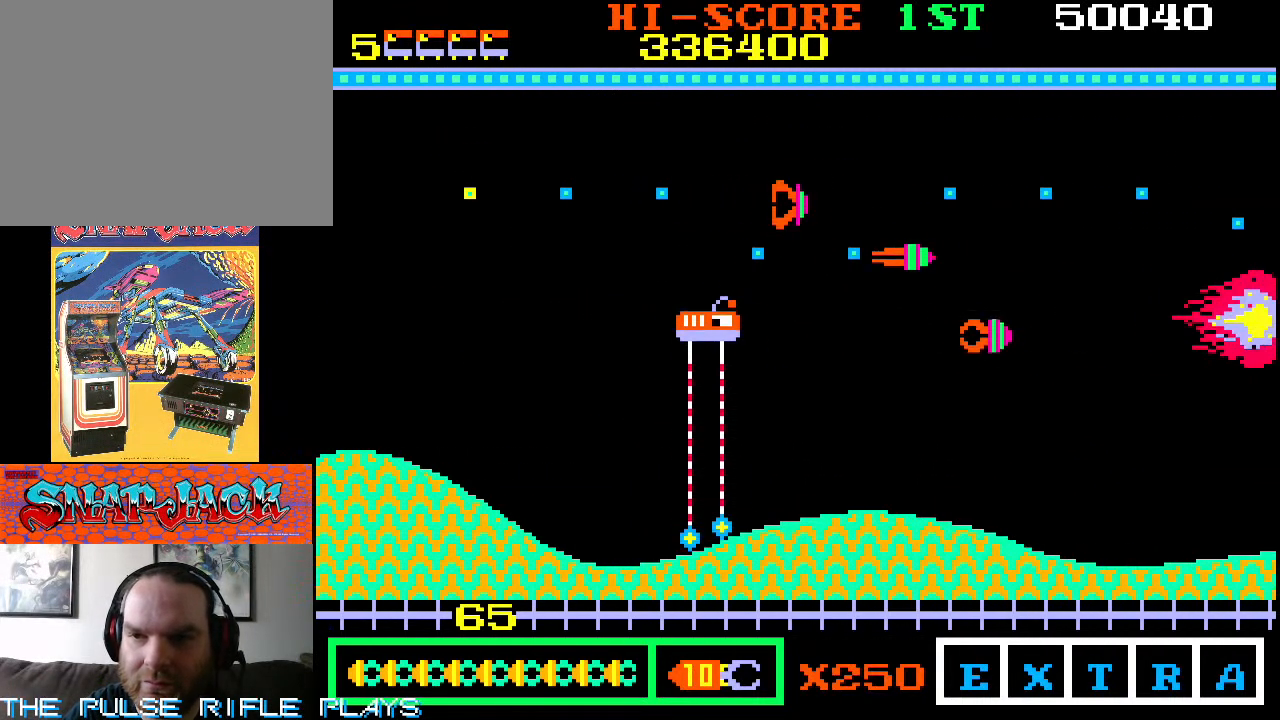
{"buttons": [], "left_stick": "right", "events": [[33, "left_stick", "up"], [233, "left_stick", "right"], [317, "left_stick", "center"], [417, "left_stick", "right"]]}
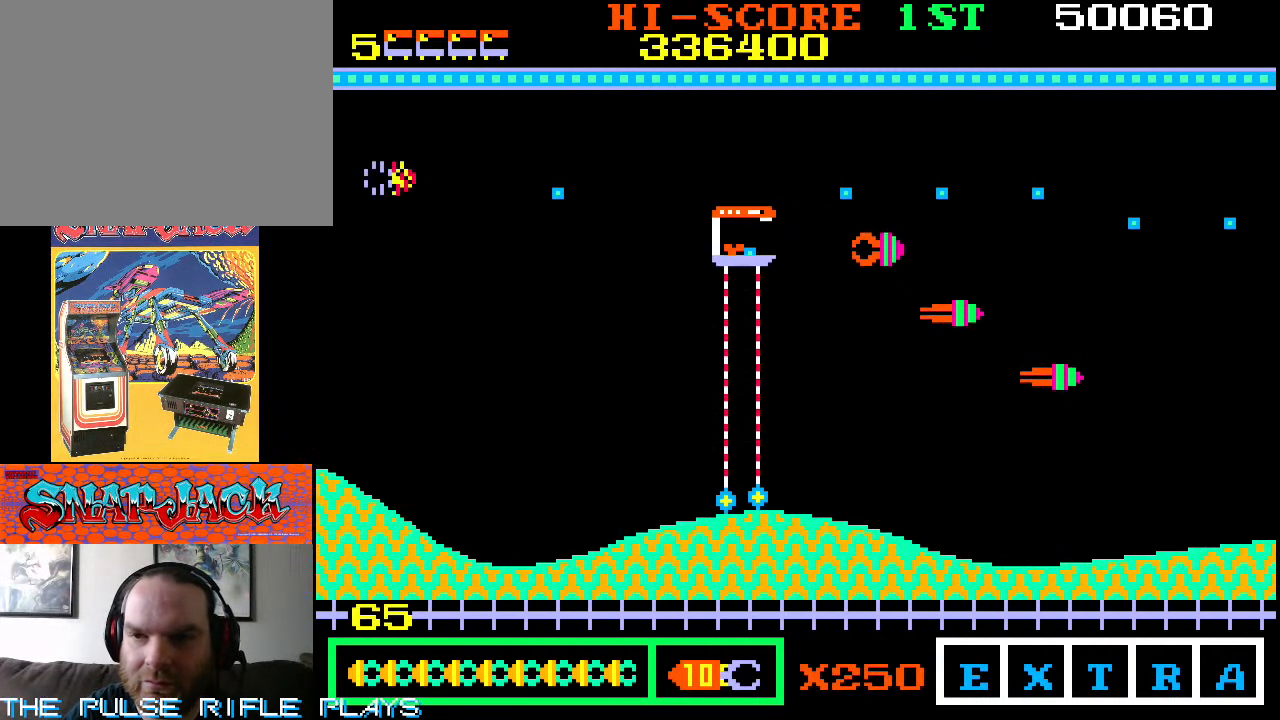
{"buttons": [], "left_stick": "right", "events": [[17, "left_stick", "up"], [117, "left_stick", "up-right"], [283, "left_stick", "right"]]}
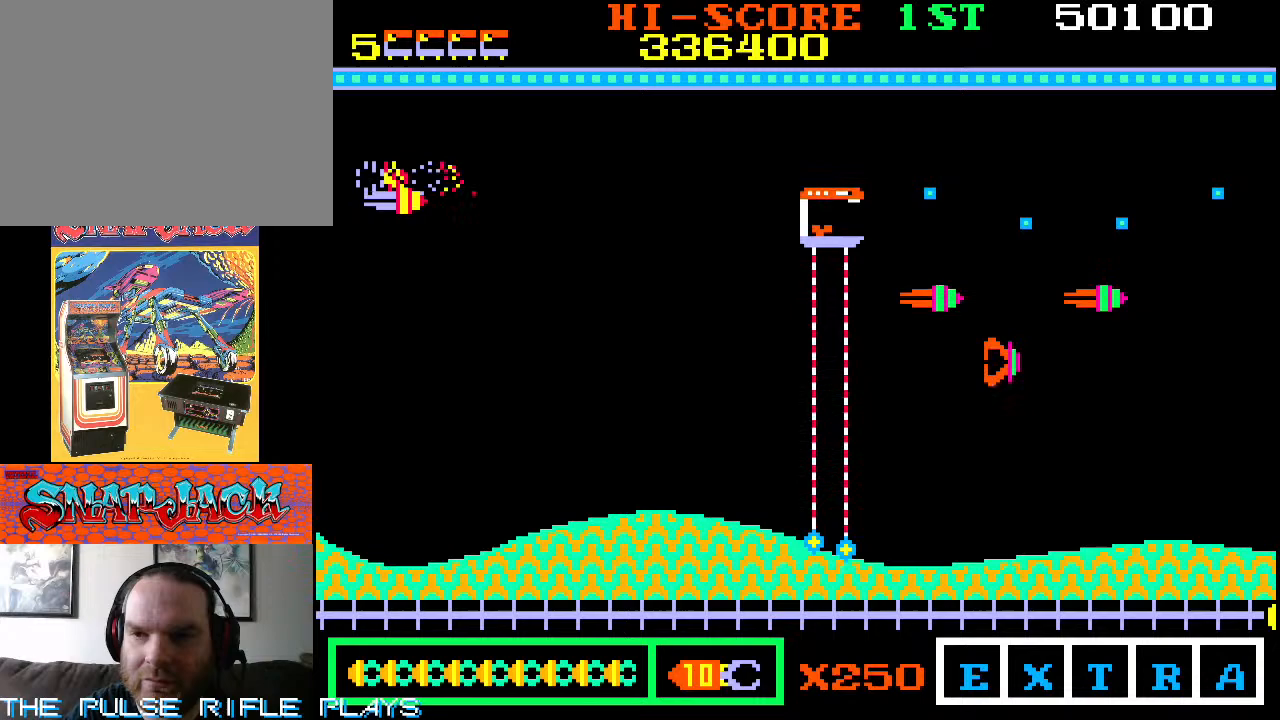
{"buttons": [], "left_stick": "down-left", "events": [[200, "left_stick", "up"], [250, "left_stick", "up-left"], [450, "left_stick", "down-left"]]}
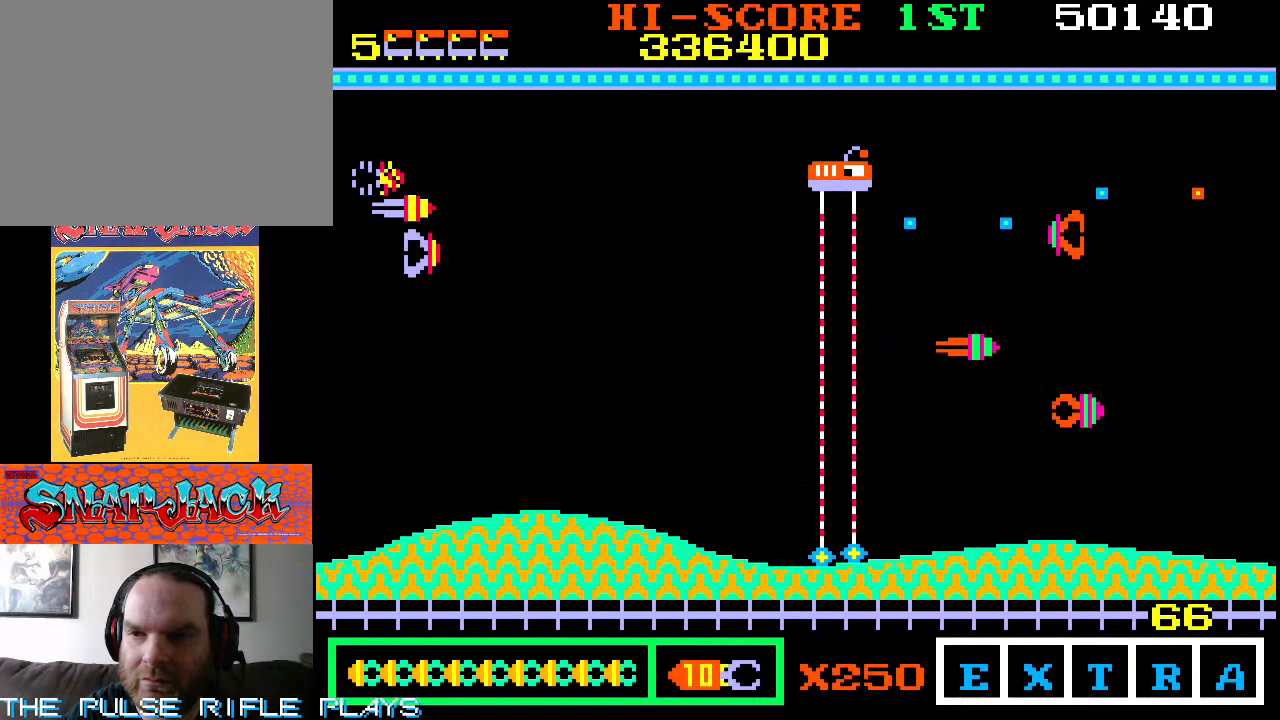
{"buttons": [], "left_stick": "up", "events": [[133, "left_stick", "down"], [267, "left_stick", "down-right"], [483, "left_stick", "up"]]}
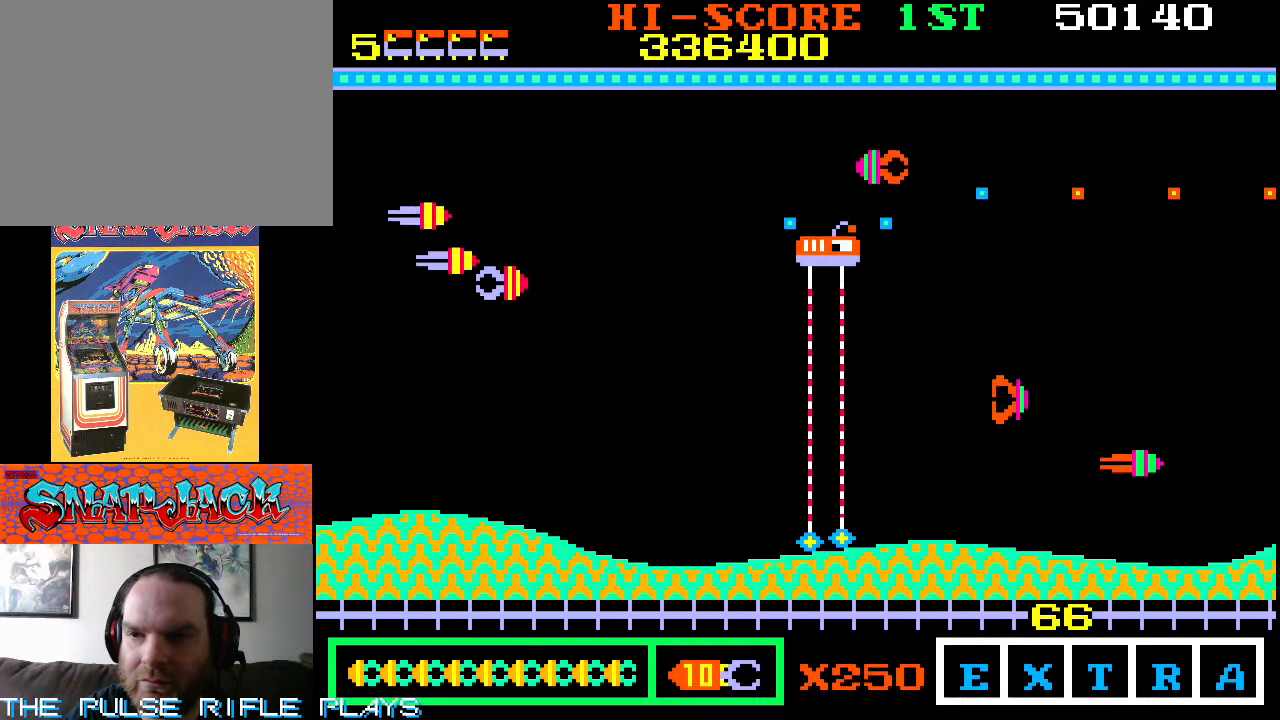
{"buttons": [], "left_stick": "up", "events": [[150, "left_stick", "right"], [200, "left_stick", "down-right"], [433, "left_stick", "up"]]}
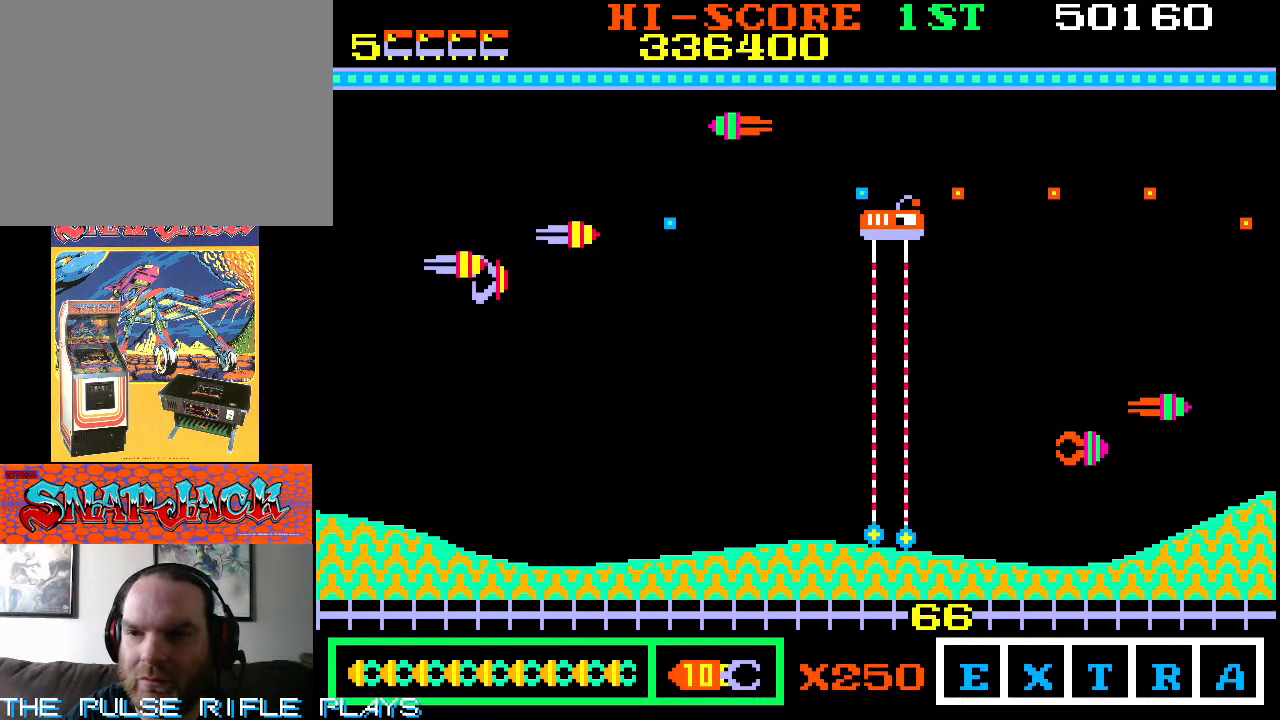
{"buttons": [], "left_stick": "up-right", "events": [[167, "left_stick", "right"], [367, "left_stick", "up-right"]]}
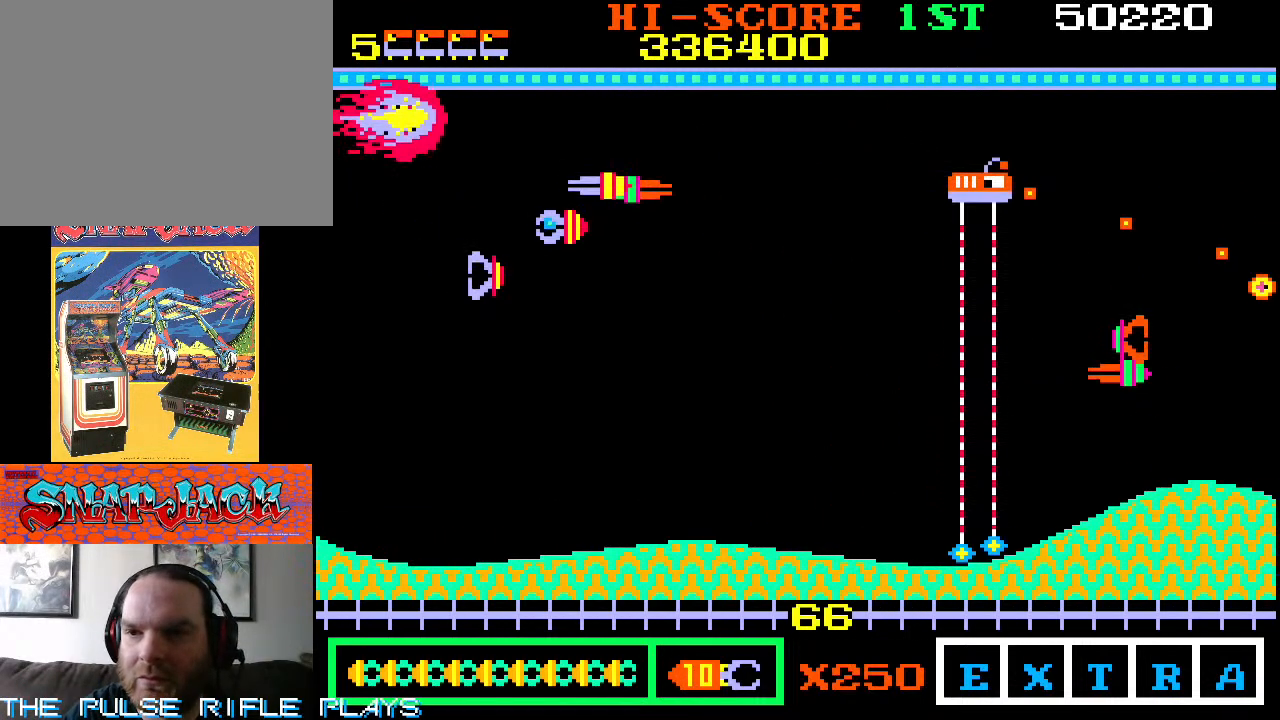
{"buttons": [], "left_stick": "right", "events": [[17, "left_stick", "down-right"], [183, "left_stick", "up-right"], [250, "left_stick", "right"]]}
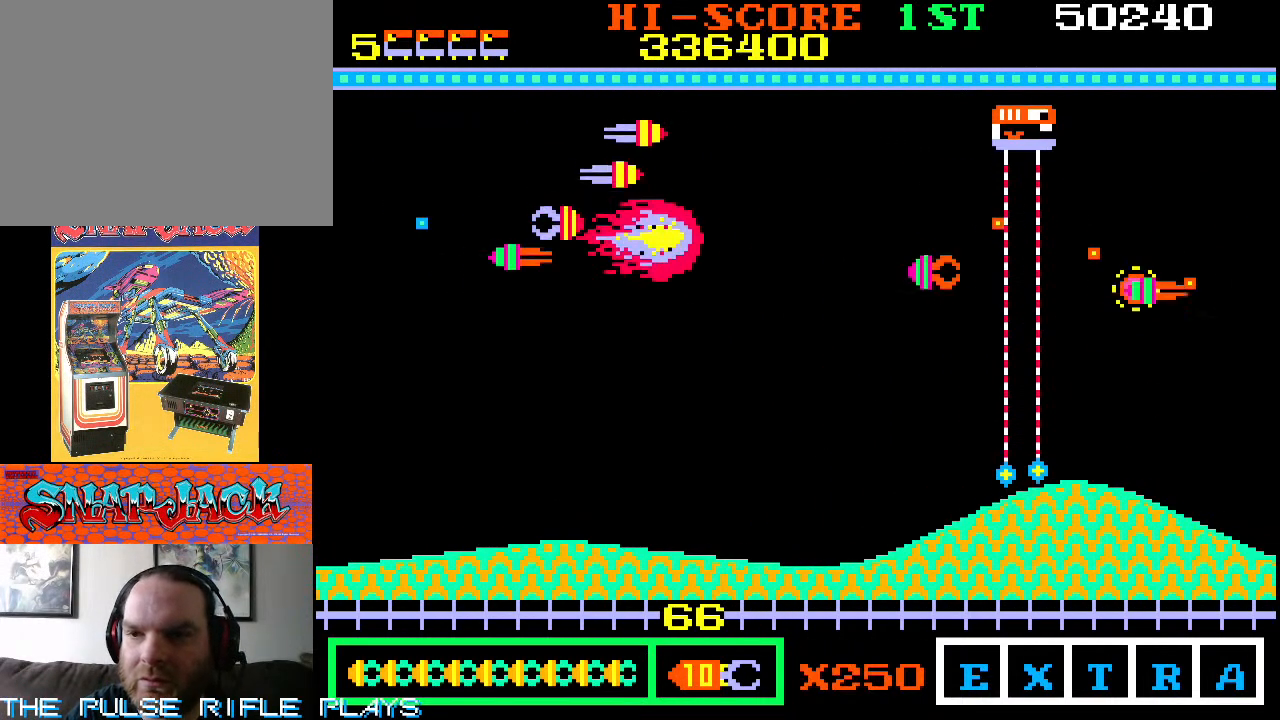
{"buttons": [], "left_stick": "right", "events": []}
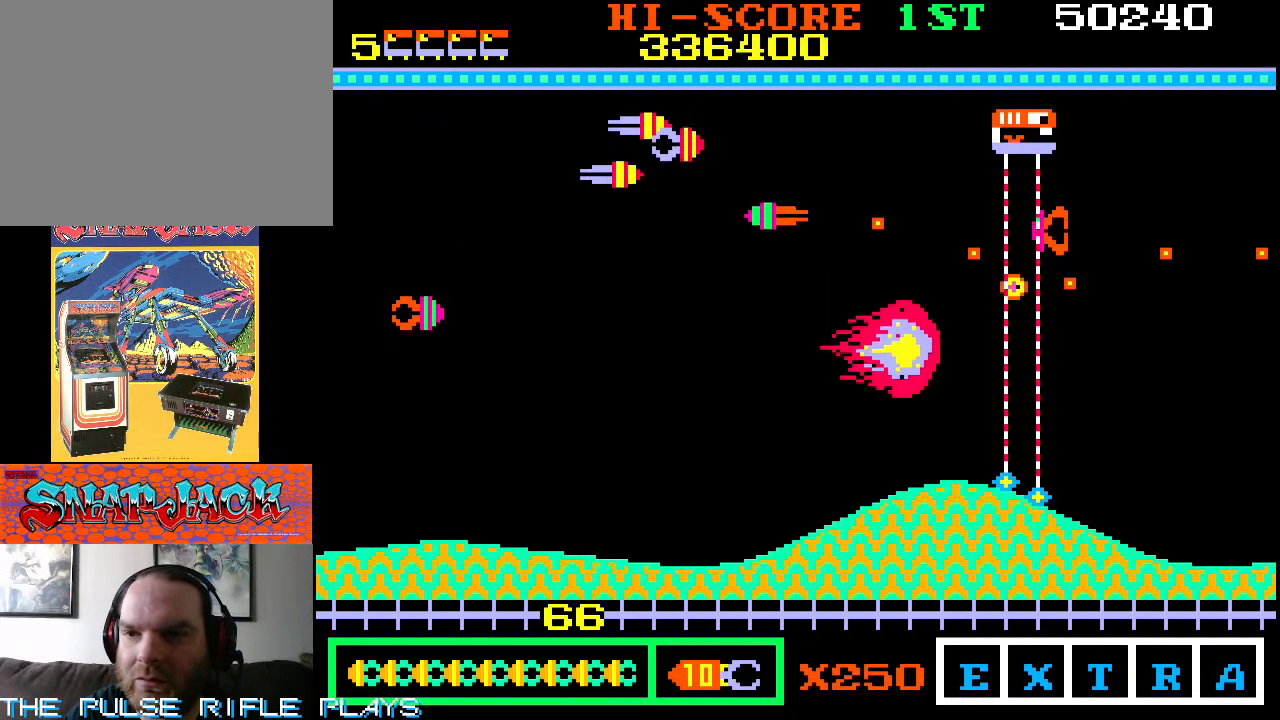
{"buttons": [], "left_stick": "down-left", "events": [[217, "left_stick", "down-right"], [383, "left_stick", "down-left"]]}
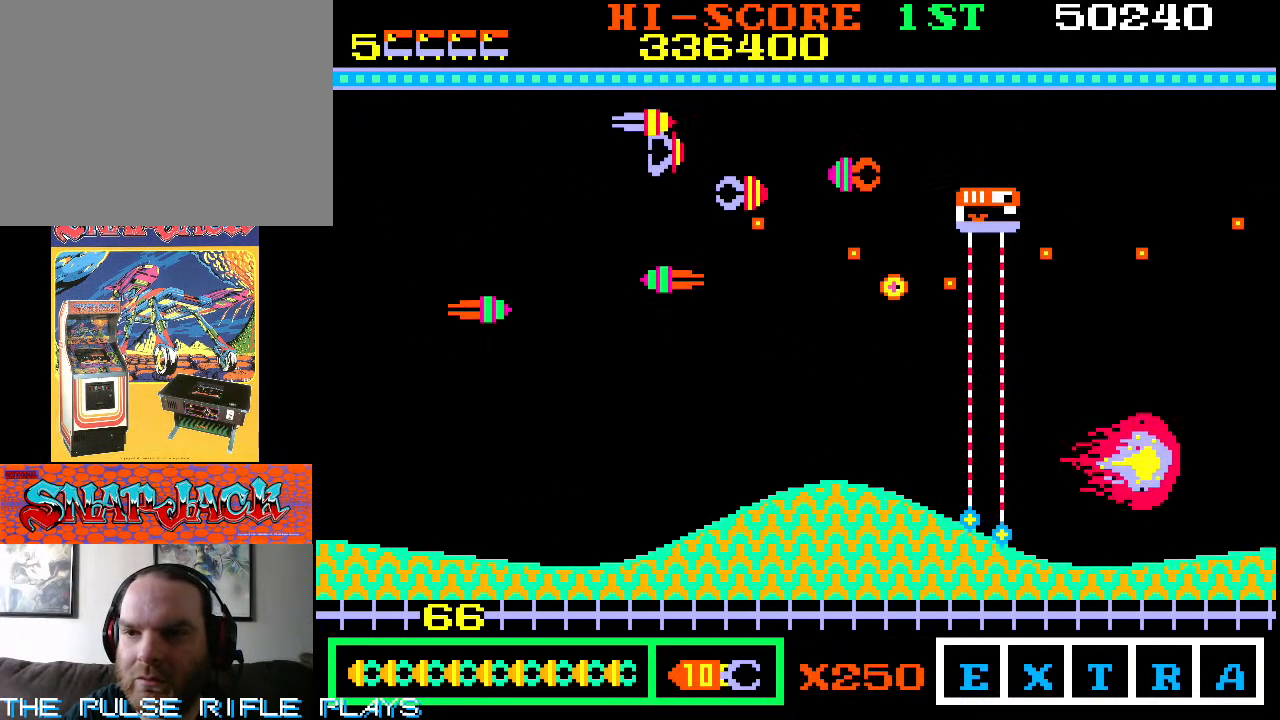
{"buttons": [], "left_stick": "down-left", "events": []}
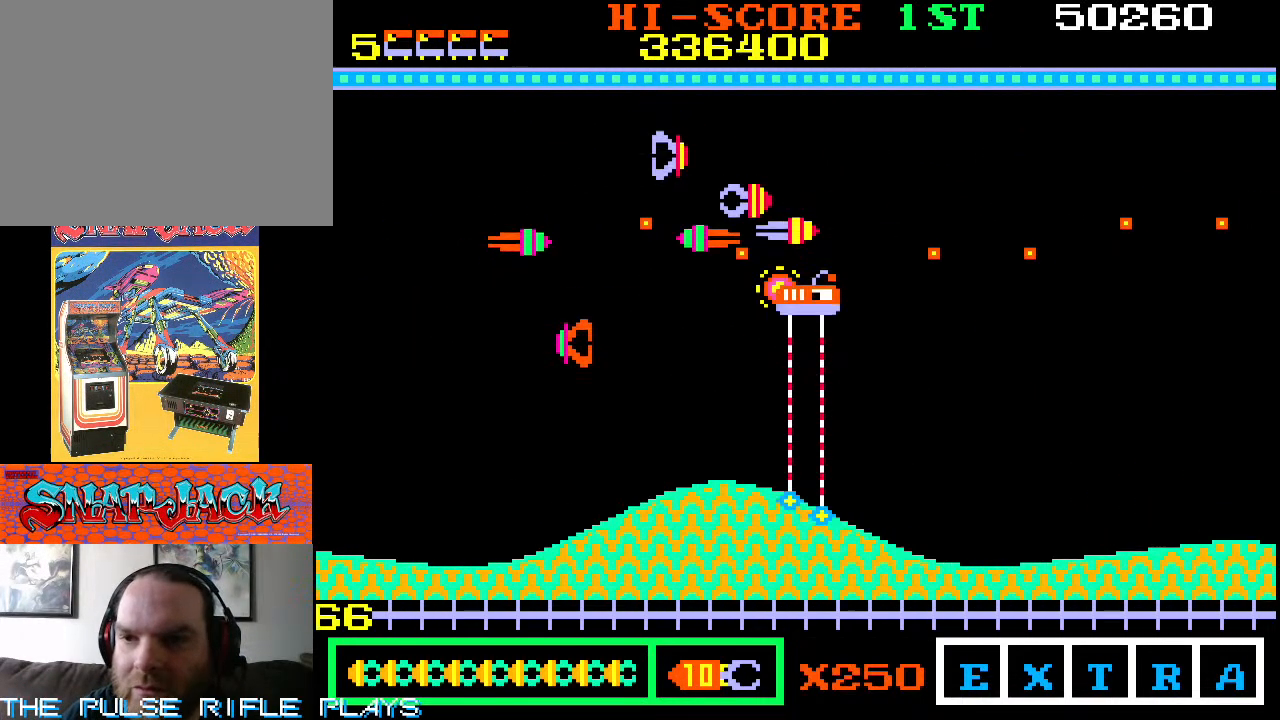
{"buttons": [], "left_stick": "up", "events": [[83, "left_stick", "up-left"], [350, "left_stick", "center"], [450, "left_stick", "up"]]}